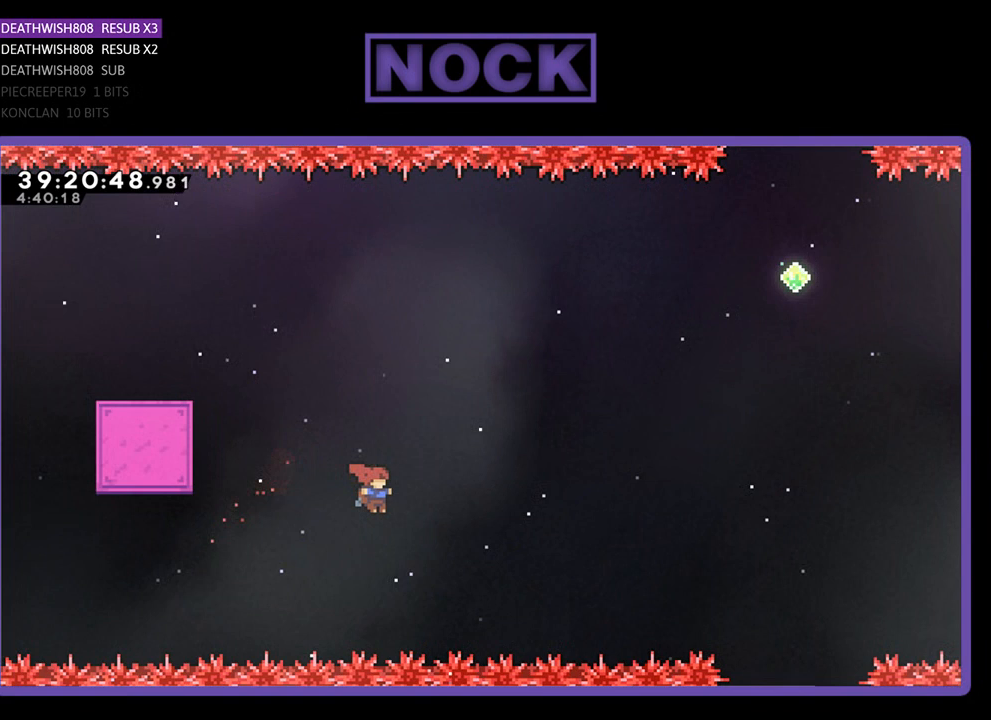
Gameplay with a controller (PlayStation layout); each line is a JSON object with the inputs held at the frame after it. "events" lists button and stick changes between this image and that frame as [ms after this image, input, new state], when the widget could be followed in between. Not read: left_stick right_stick.
{"buttons": ["CIRCLE", "R2", "DPAD_UP", "DPAD_RIGHT"], "events": [[267, "CIRCLE", "down"]]}
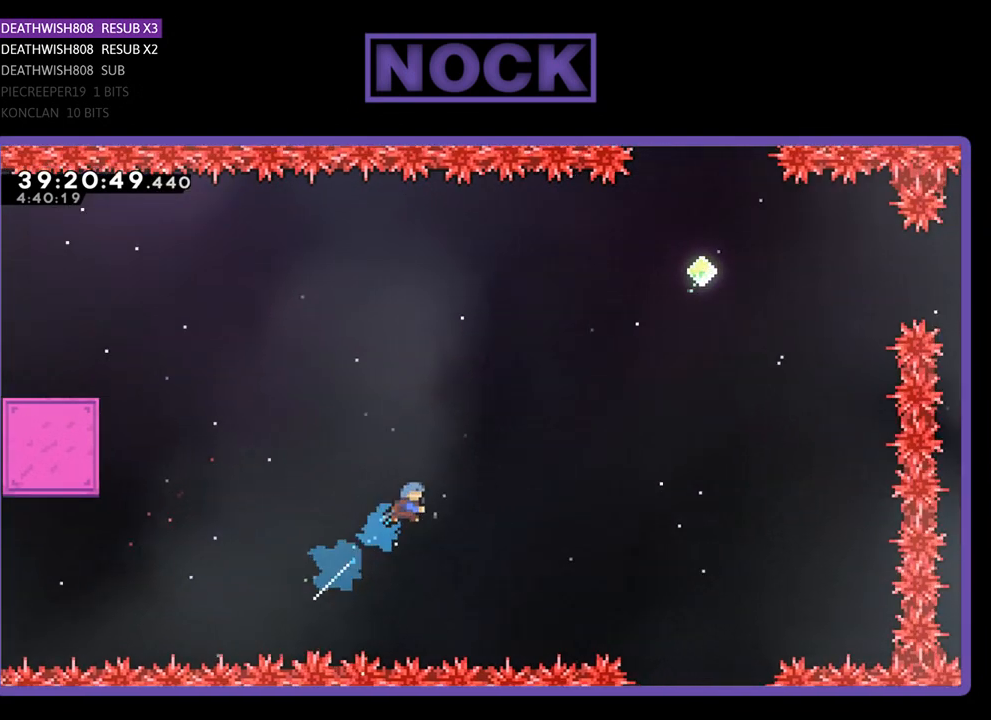
{"buttons": ["R2", "DPAD_UP", "DPAD_RIGHT"], "events": [[467, "CIRCLE", "up"]]}
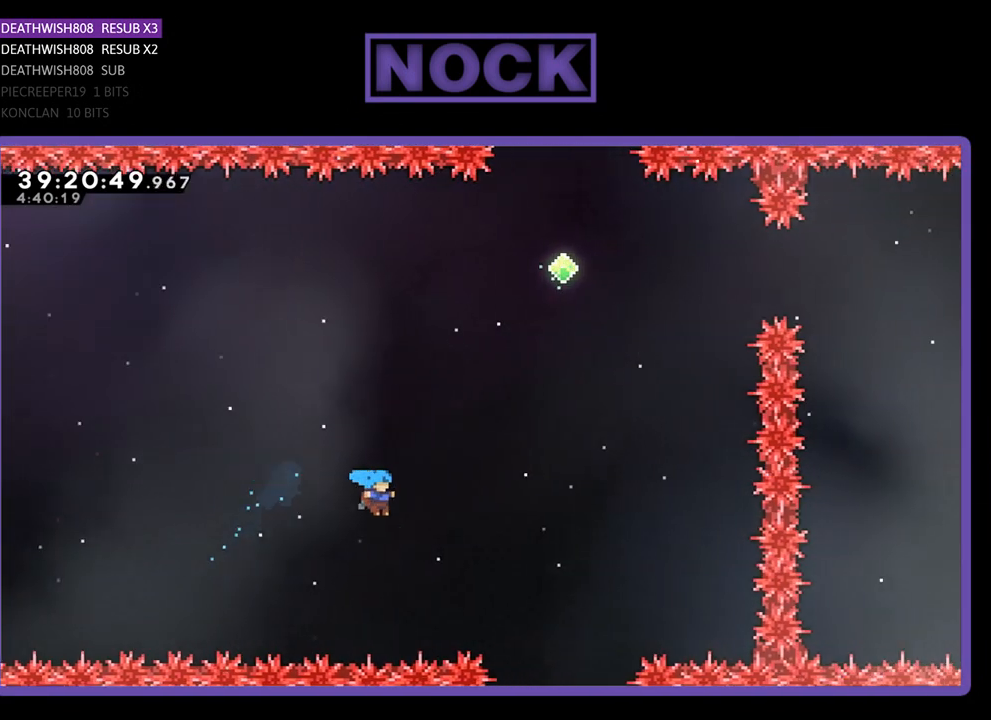
{"buttons": ["CIRCLE", "R2", "DPAD_UP", "DPAD_RIGHT"], "events": [[133, "CIRCLE", "down"]]}
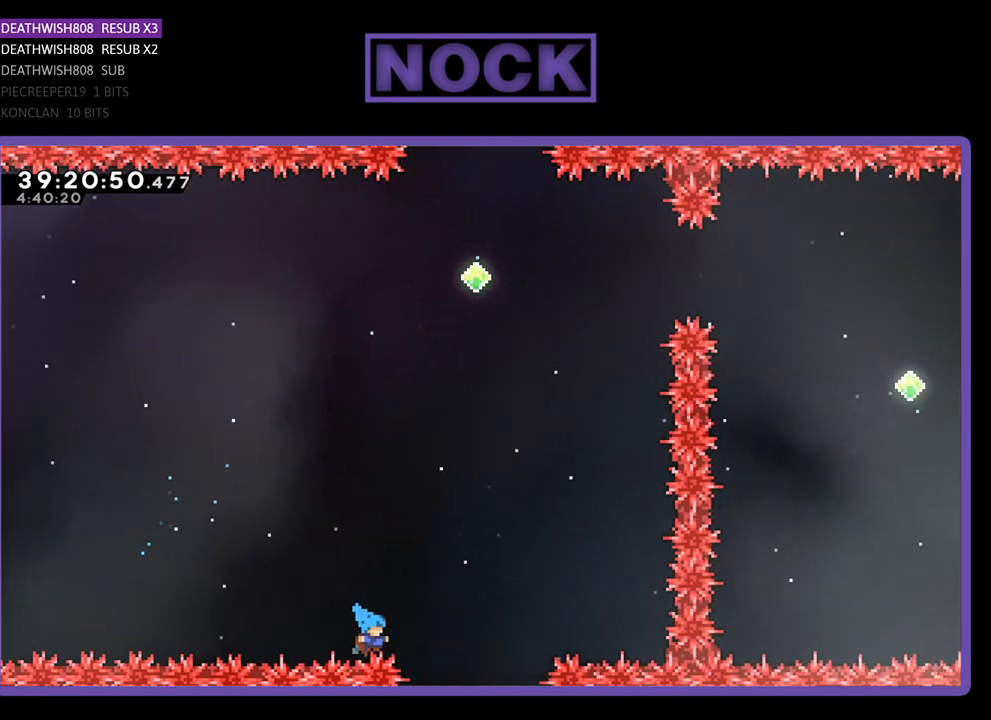
{"buttons": [], "events": [[233, "R2", "up"], [267, "CIRCLE", "up"], [267, "DPAD_RIGHT", "up"], [267, "DPAD_UP", "up"]]}
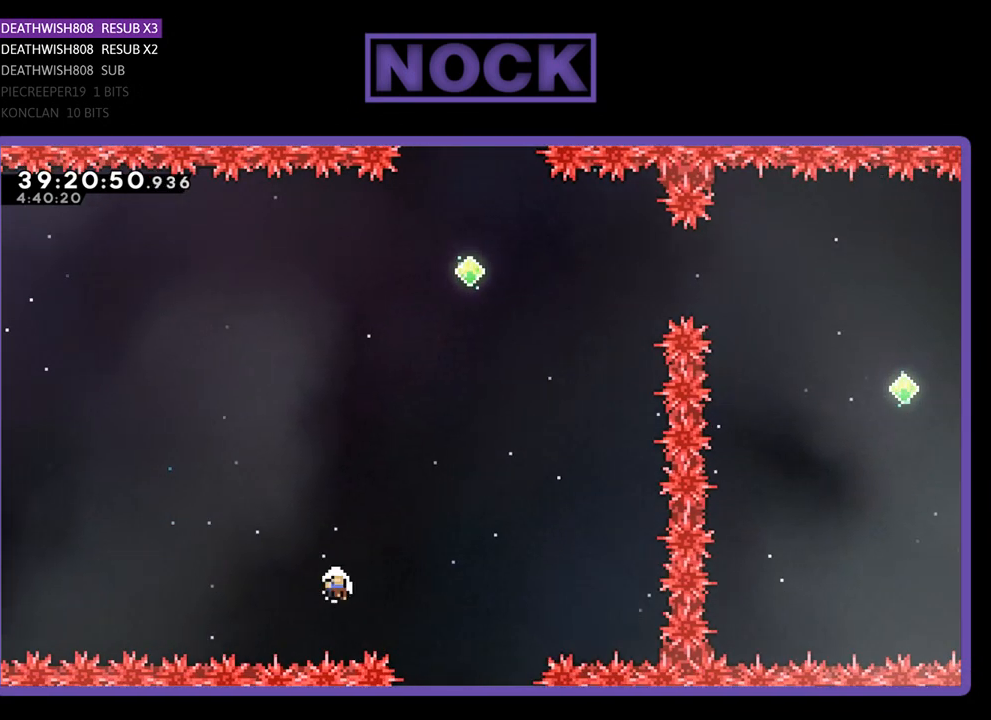
{"buttons": [], "events": []}
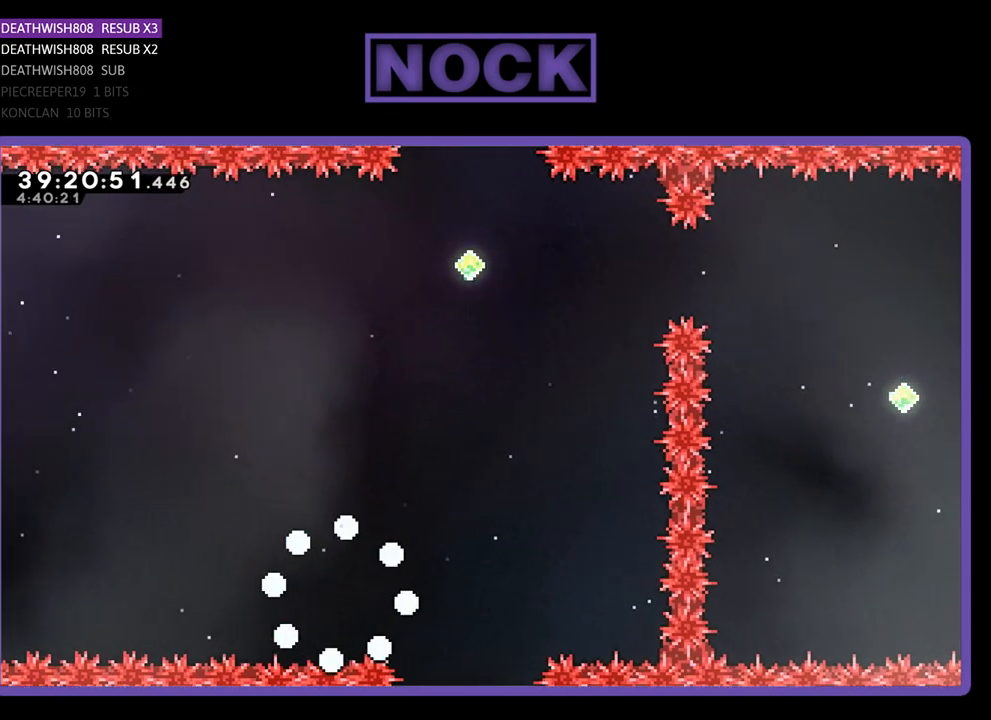
{"buttons": [], "events": []}
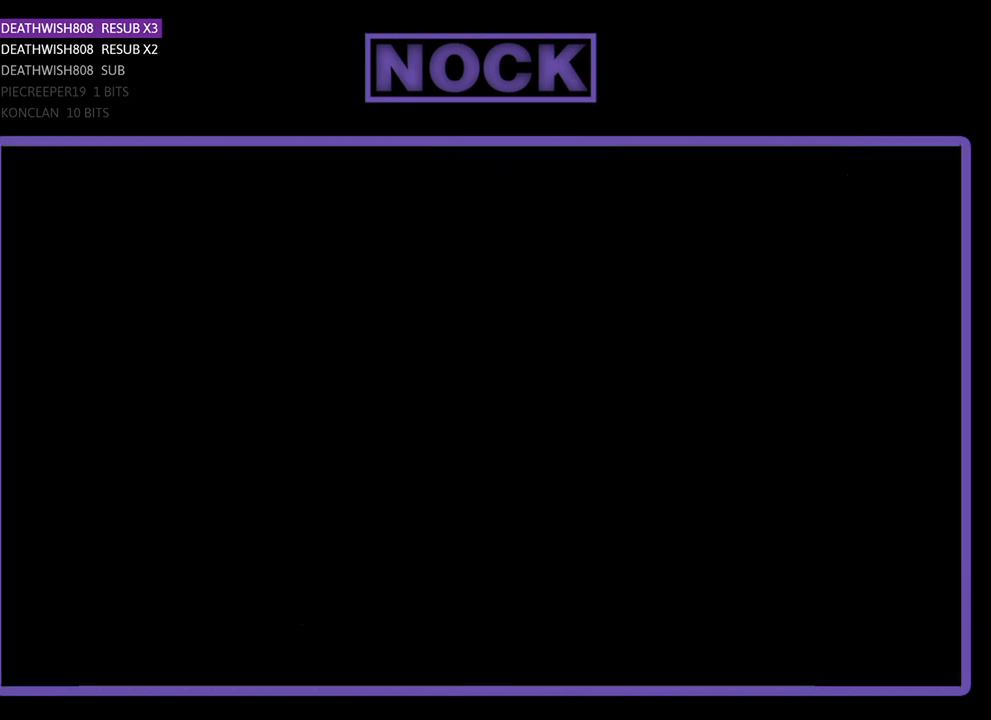
{"buttons": [], "events": [[333, "DPAD_RIGHT", "down"], [433, "DPAD_RIGHT", "up"]]}
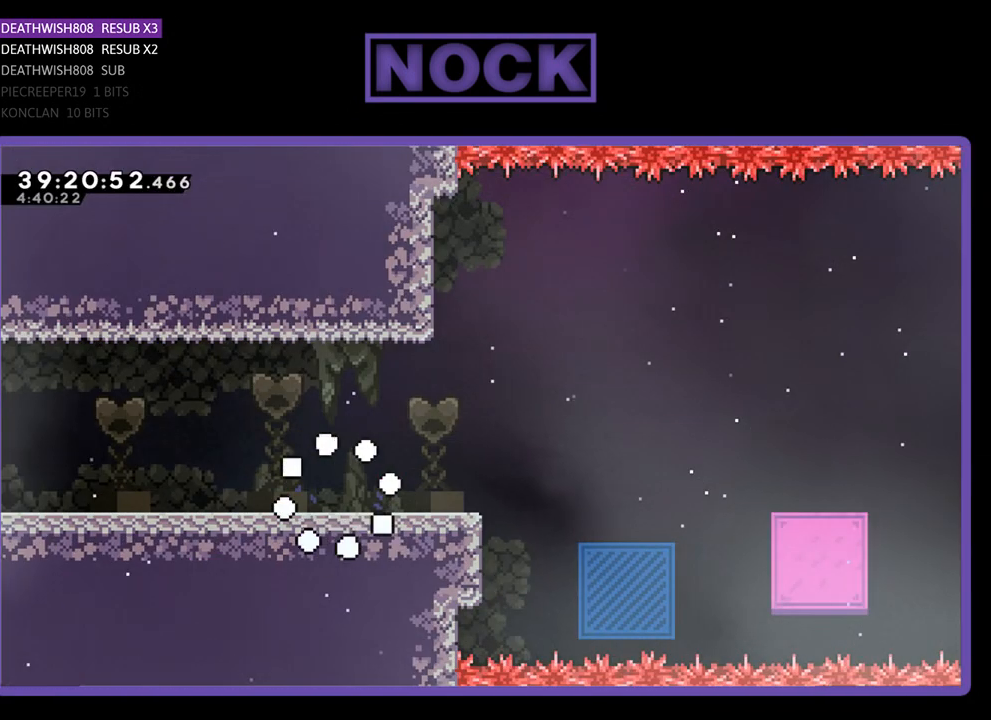
{"buttons": ["R2", "DPAD_RIGHT"], "events": [[133, "DPAD_RIGHT", "down"], [267, "R2", "down"]]}
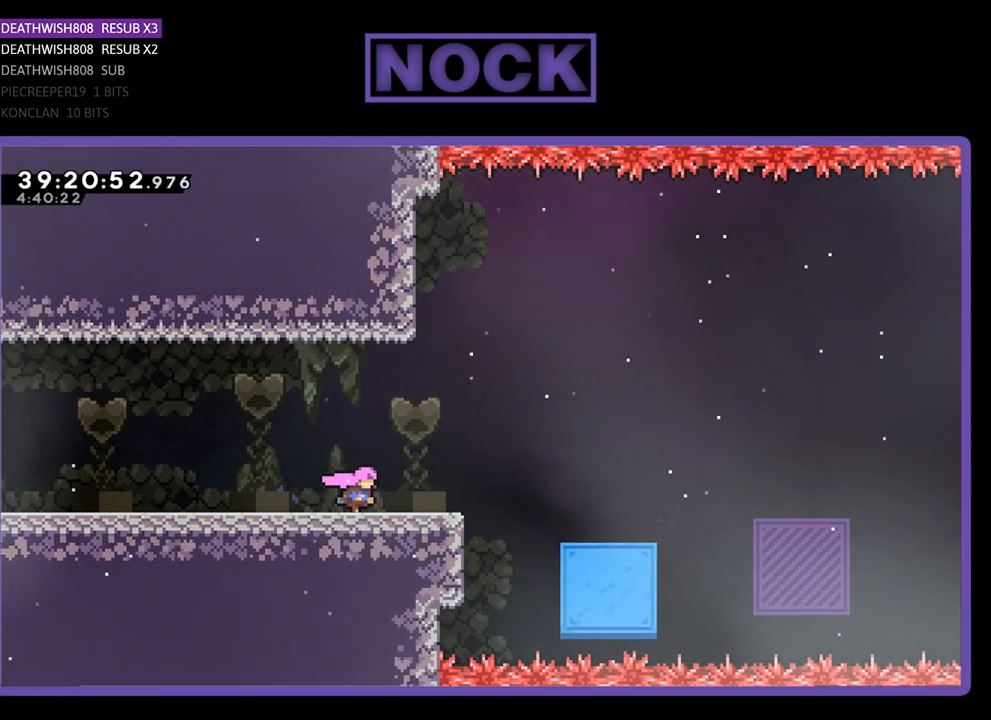
{"buttons": ["R2", "DPAD_RIGHT"], "events": []}
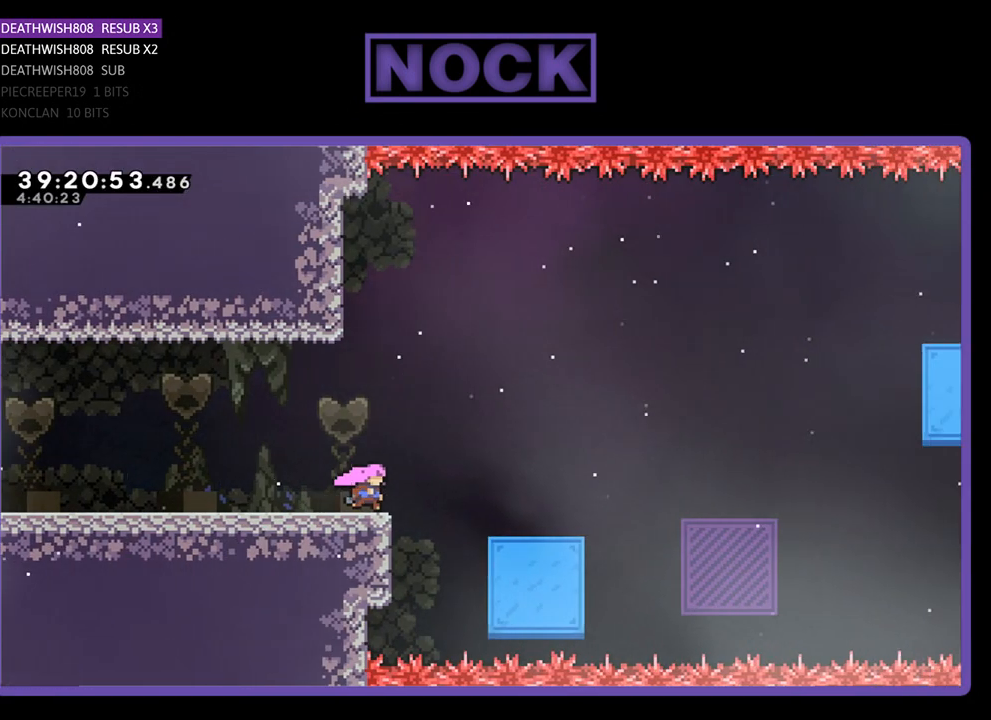
{"buttons": ["CROSS", "R2", "DPAD_UP", "DPAD_RIGHT"], "events": [[233, "CROSS", "down"], [367, "DPAD_UP", "down"]]}
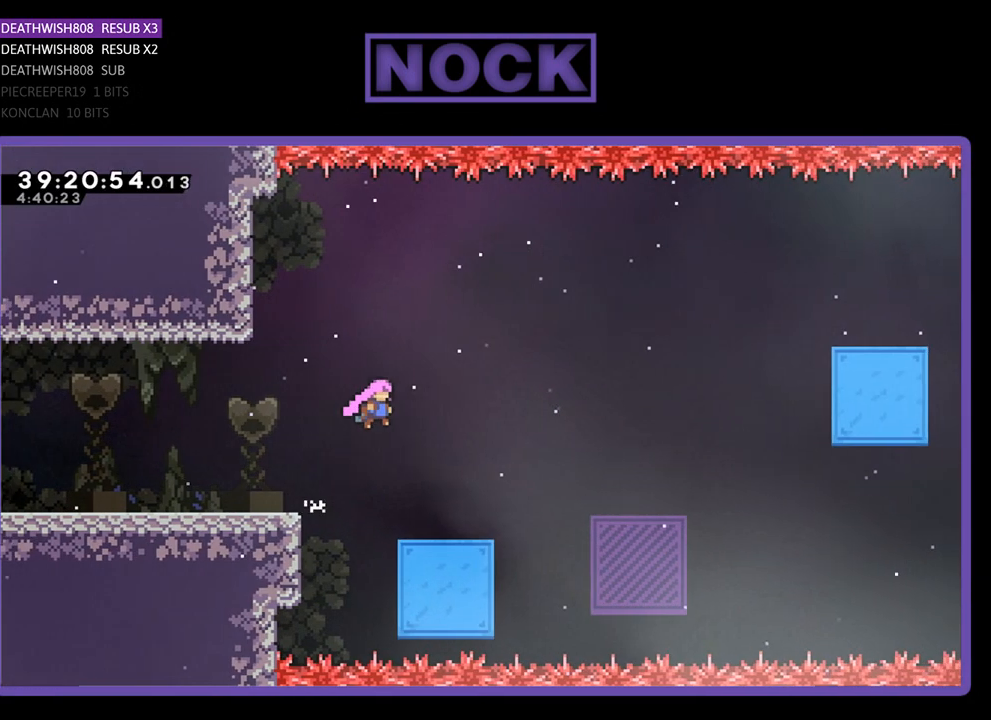
{"buttons": ["R2", "DPAD_UP", "DPAD_RIGHT"], "events": [[167, "CROSS", "up"], [400, "CIRCLE", "down"], [500, "CIRCLE", "up"]]}
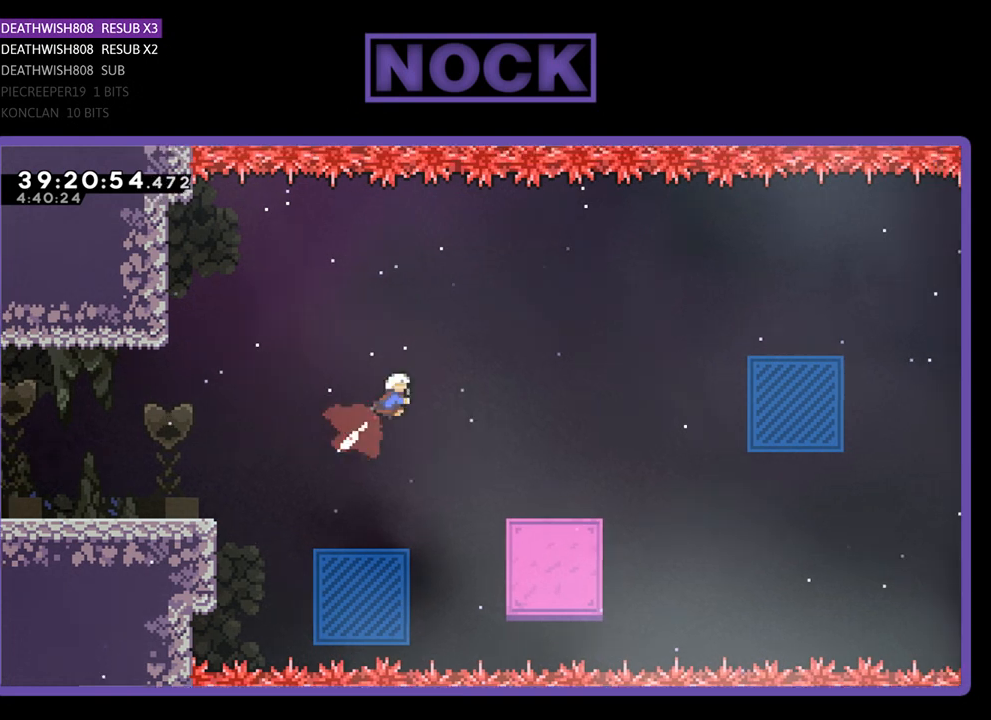
{"buttons": ["R2", "DPAD_RIGHT"], "events": [[67, "DPAD_UP", "up"]]}
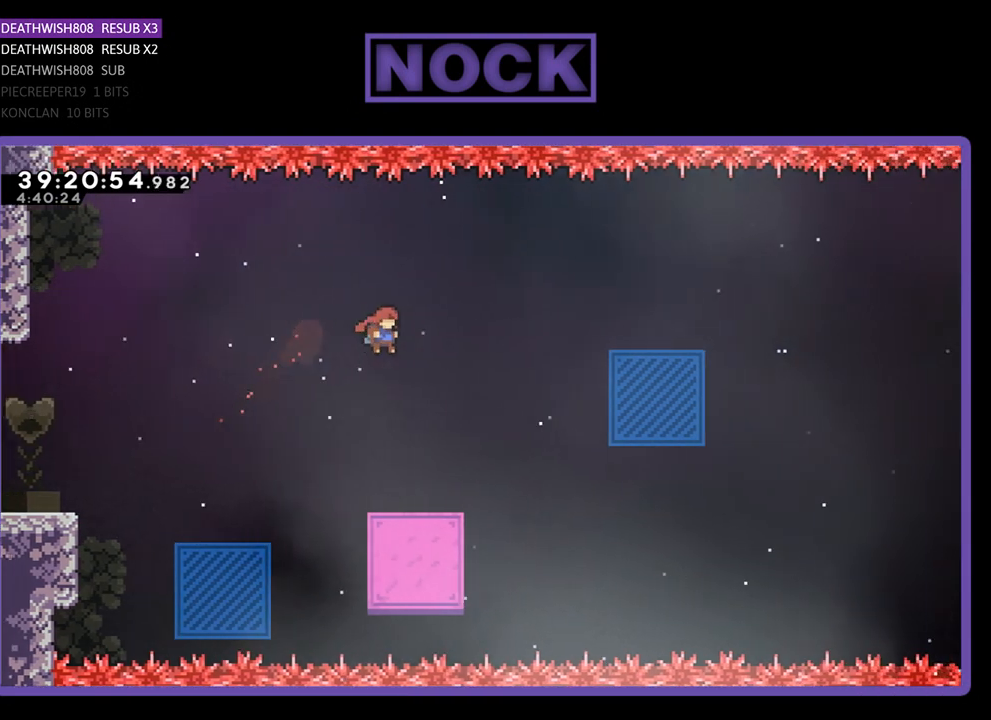
{"buttons": ["R2", "DPAD_UP", "DPAD_RIGHT"], "events": [[33, "DPAD_RIGHT", "up"], [367, "DPAD_RIGHT", "down"], [367, "DPAD_UP", "down"]]}
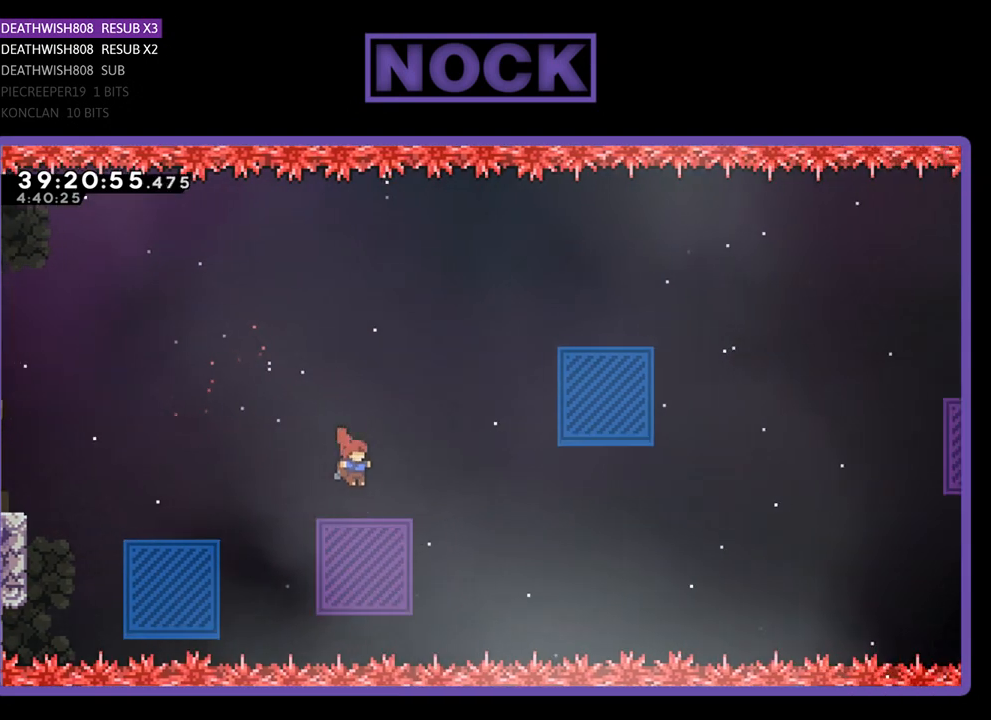
{"buttons": ["CIRCLE", "R2", "DPAD_UP", "DPAD_LEFT"], "events": [[67, "CIRCLE", "down"], [333, "DPAD_RIGHT", "up"], [467, "DPAD_LEFT", "down"]]}
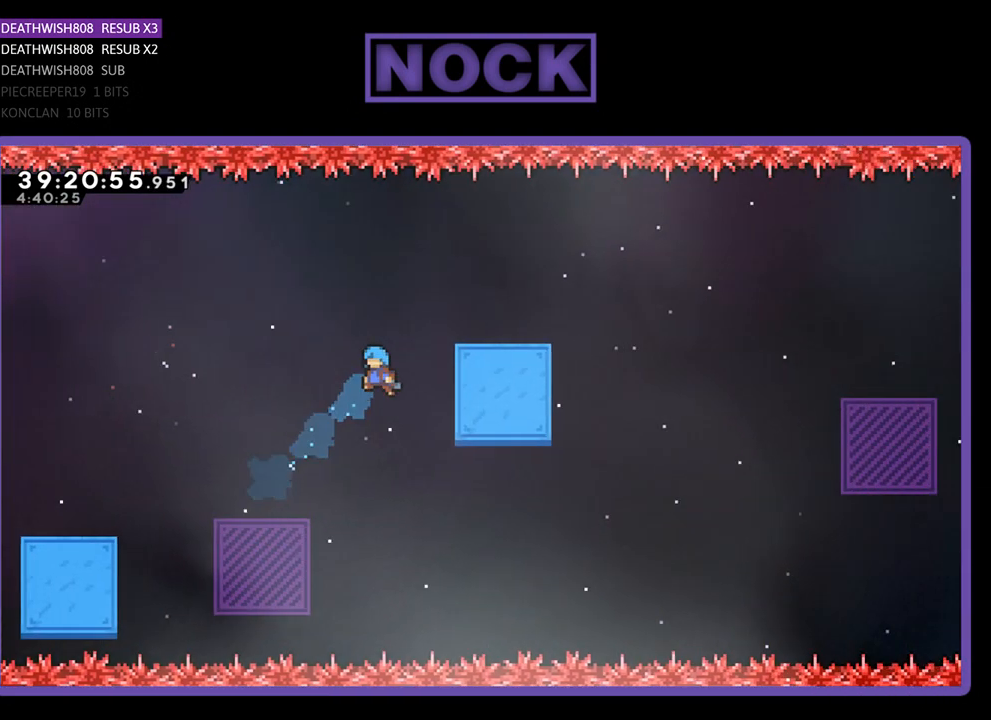
{"buttons": ["CIRCLE", "R2", "DPAD_UP", "DPAD_LEFT"], "events": []}
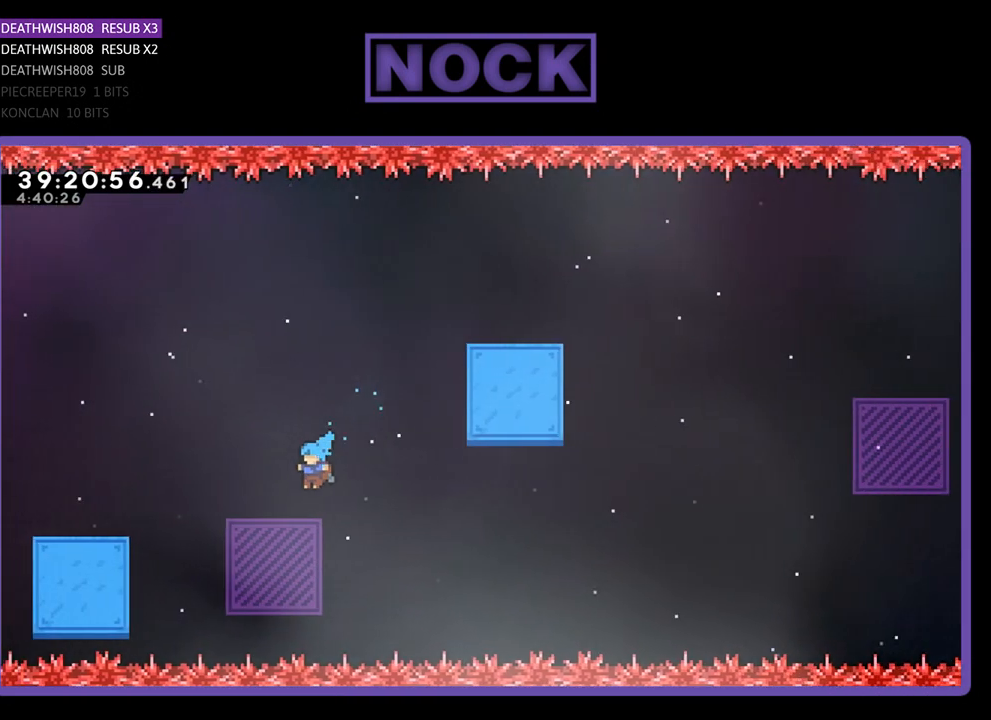
{"buttons": ["DPAD_UP", "DPAD_LEFT"], "events": [[267, "DPAD_LEFT", "up"], [300, "DPAD_UP", "up"], [300, "R2", "up"], [367, "CIRCLE", "up"], [500, "DPAD_LEFT", "down"], [500, "DPAD_UP", "down"]]}
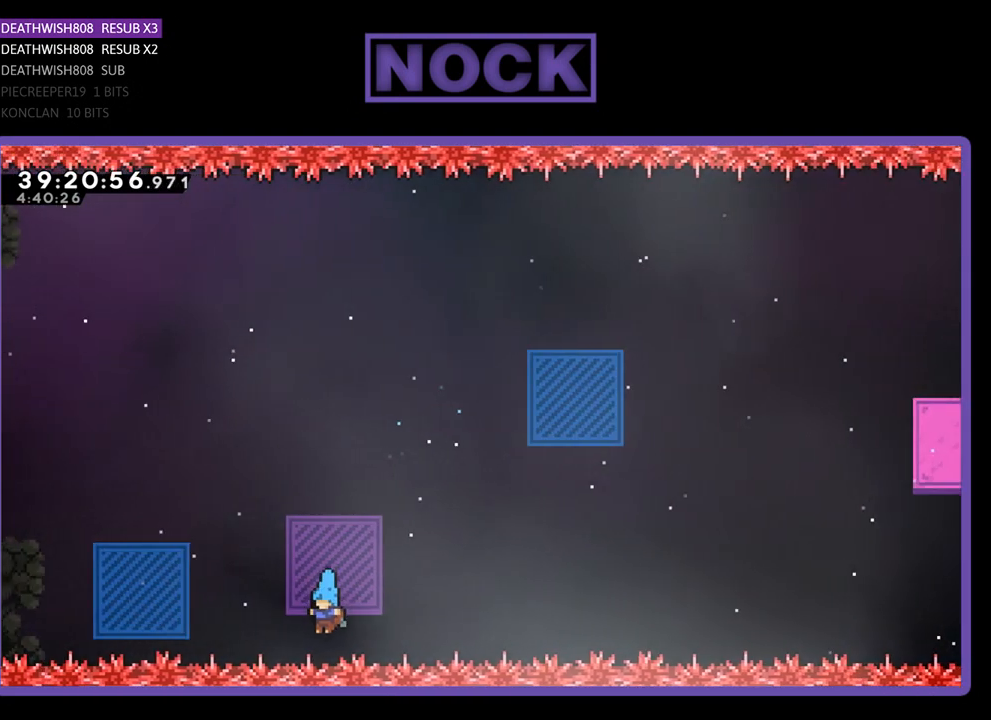
{"buttons": [], "events": [[33, "CROSS", "down"], [33, "R2", "down"], [67, "CIRCLE", "down"], [167, "DPAD_LEFT", "up"], [200, "DPAD_UP", "up"], [200, "R2", "up"], [300, "CIRCLE", "up"], [300, "CROSS", "up"]]}
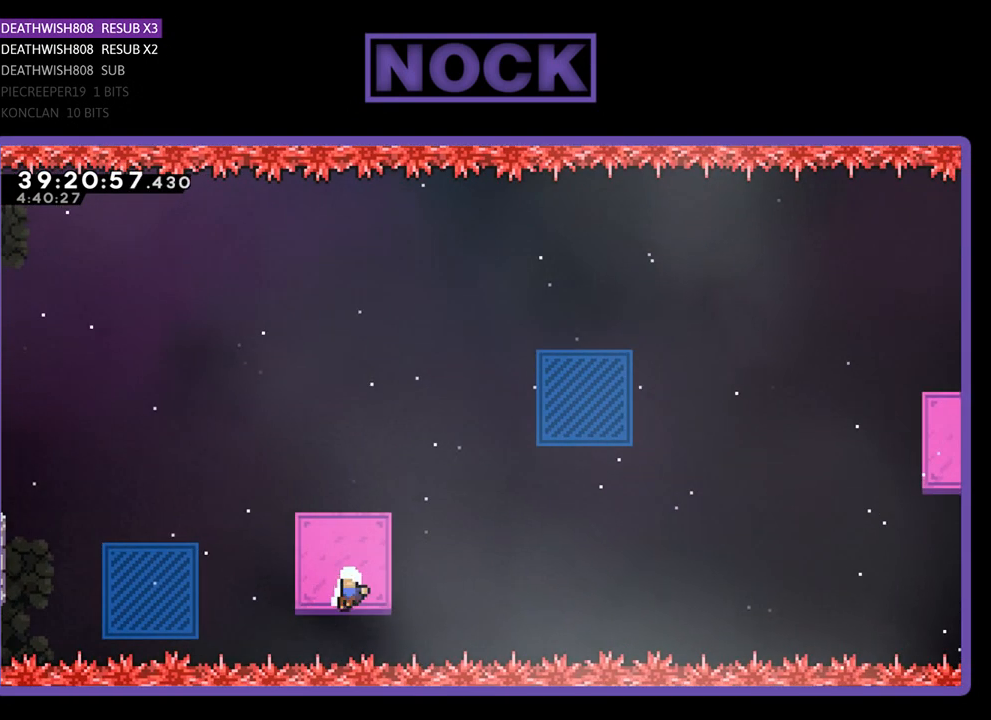
{"buttons": [], "events": []}
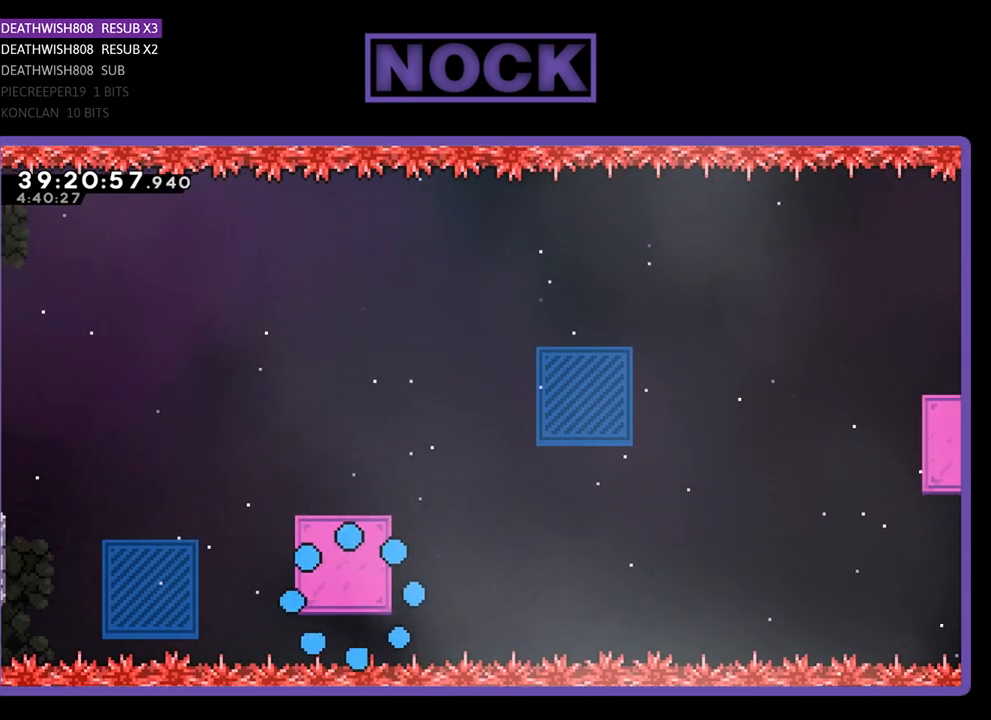
{"buttons": [], "events": []}
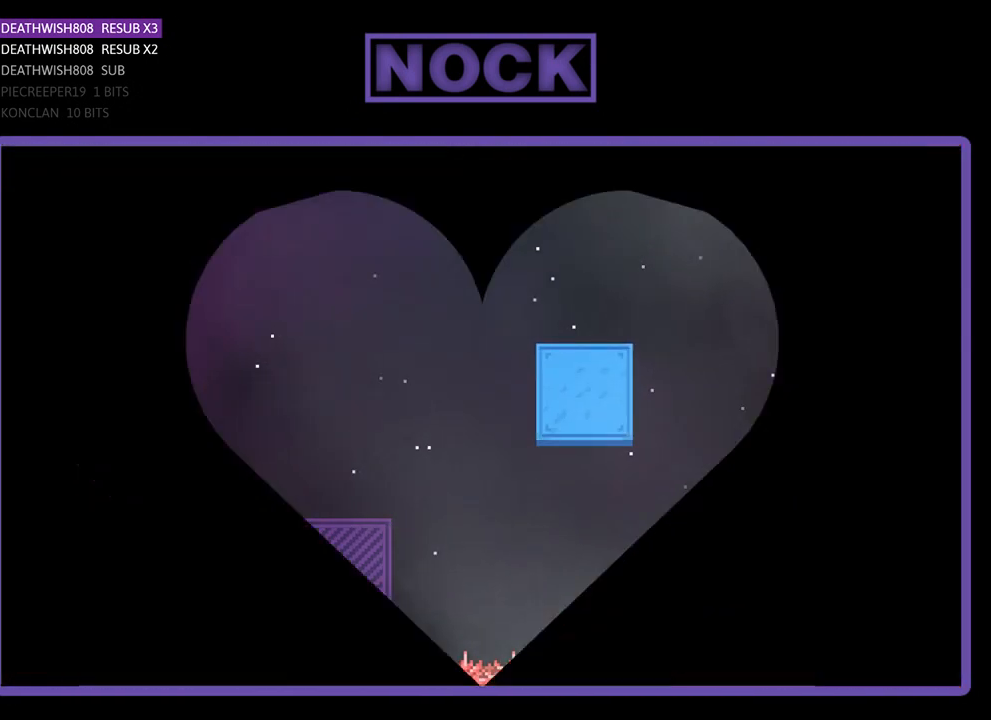
{"buttons": ["R2", "DPAD_RIGHT"], "events": [[33, "DPAD_RIGHT", "down"], [67, "R2", "down"]]}
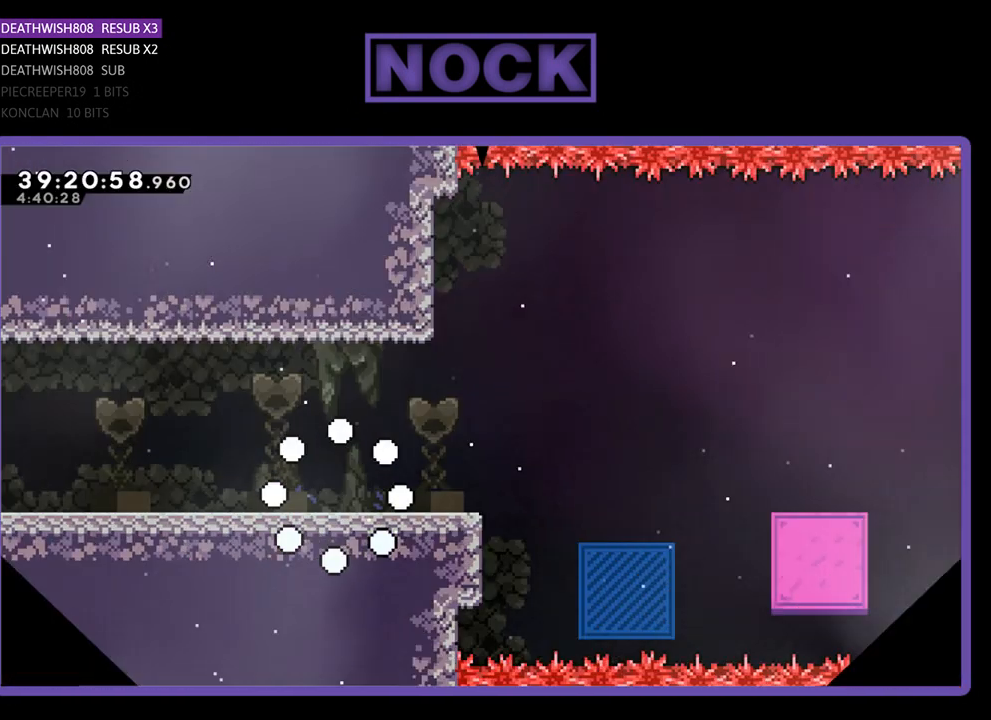
{"buttons": ["R2", "DPAD_RIGHT"], "events": []}
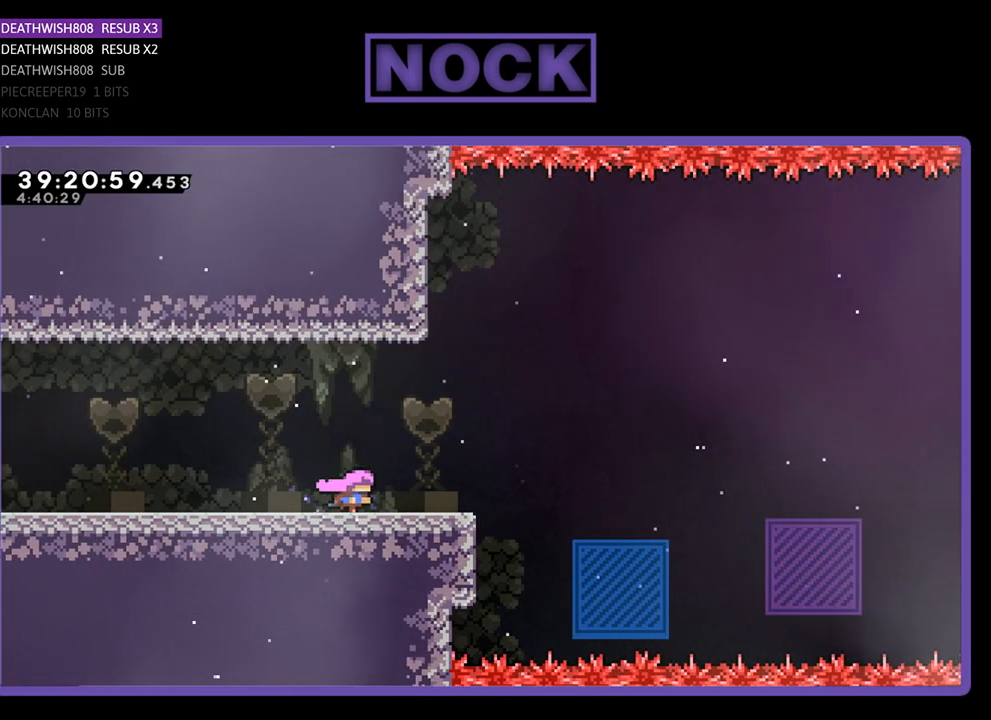
{"buttons": ["R2", "DPAD_RIGHT"], "events": []}
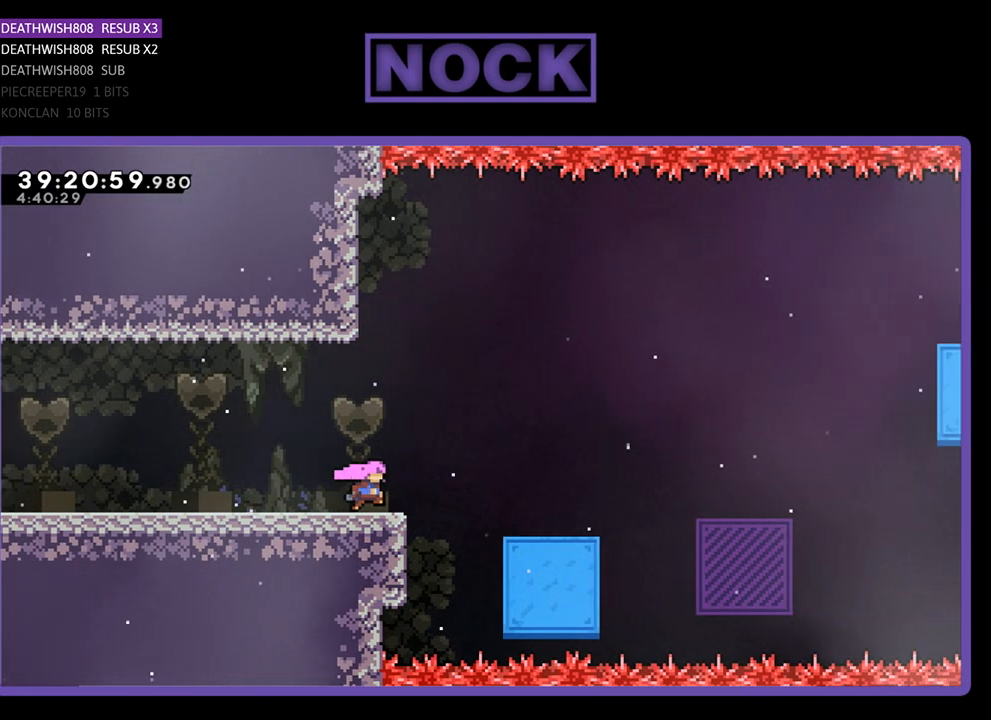
{"buttons": ["R2", "DPAD_UP", "DPAD_RIGHT"], "events": [[100, "CROSS", "down"], [500, "CROSS", "up"], [500, "DPAD_UP", "down"]]}
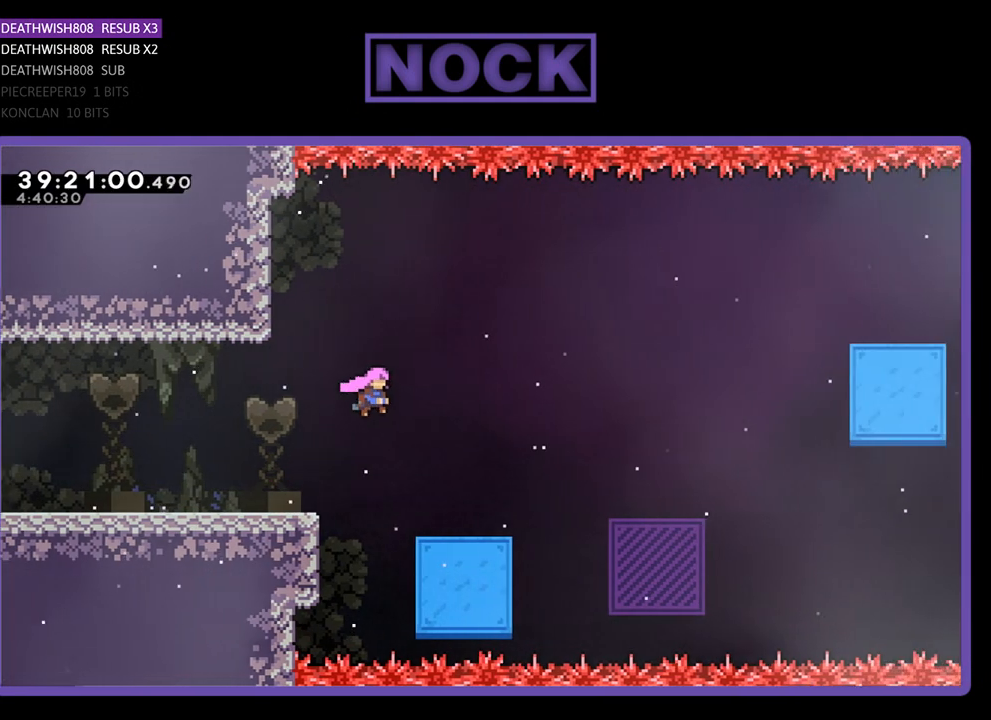
{"buttons": ["R2", "DPAD_RIGHT"], "events": [[233, "CIRCLE", "down"], [333, "CIRCLE", "up"], [333, "DPAD_UP", "up"]]}
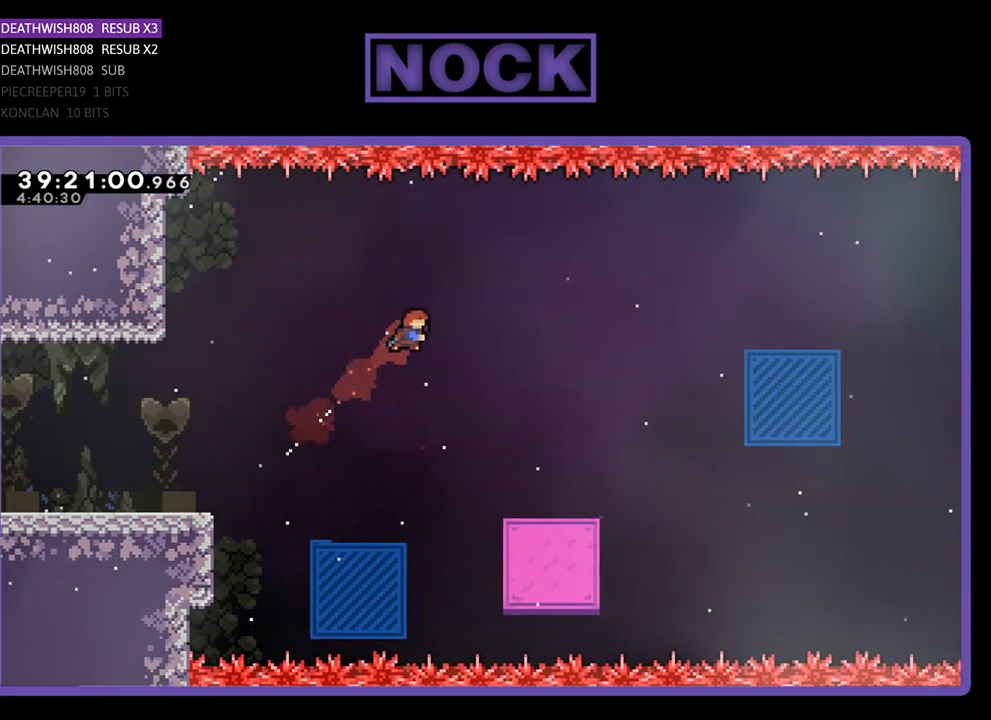
{"buttons": ["R2", "DPAD_RIGHT"], "events": []}
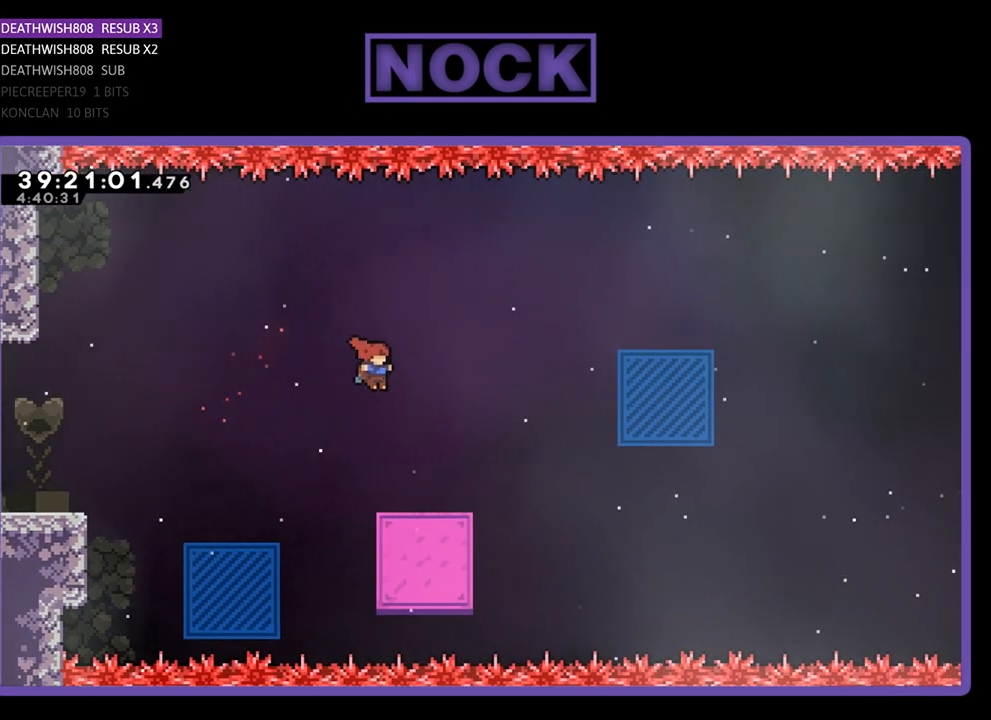
{"buttons": ["CROSS", "R2", "DPAD_UP", "DPAD_RIGHT"], "events": [[33, "DPAD_DOWN", "down"], [233, "DPAD_DOWN", "up"], [500, "CROSS", "down"], [500, "DPAD_UP", "down"]]}
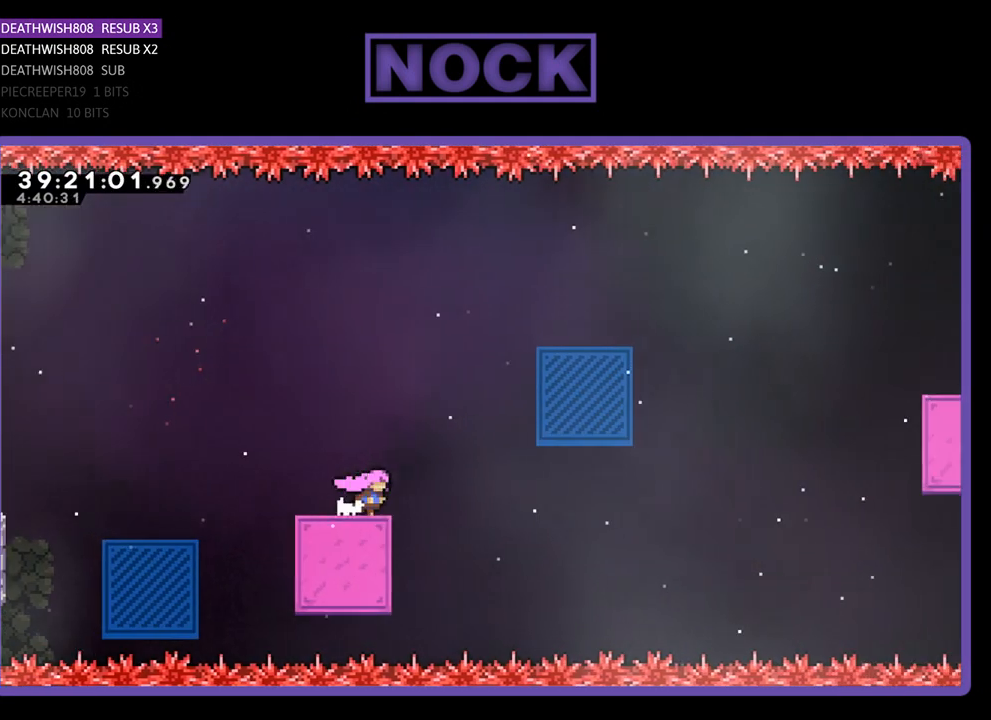
{"buttons": ["CIRCLE", "R2", "DPAD_UP", "DPAD_RIGHT"], "events": [[233, "CROSS", "up"], [333, "CIRCLE", "down"]]}
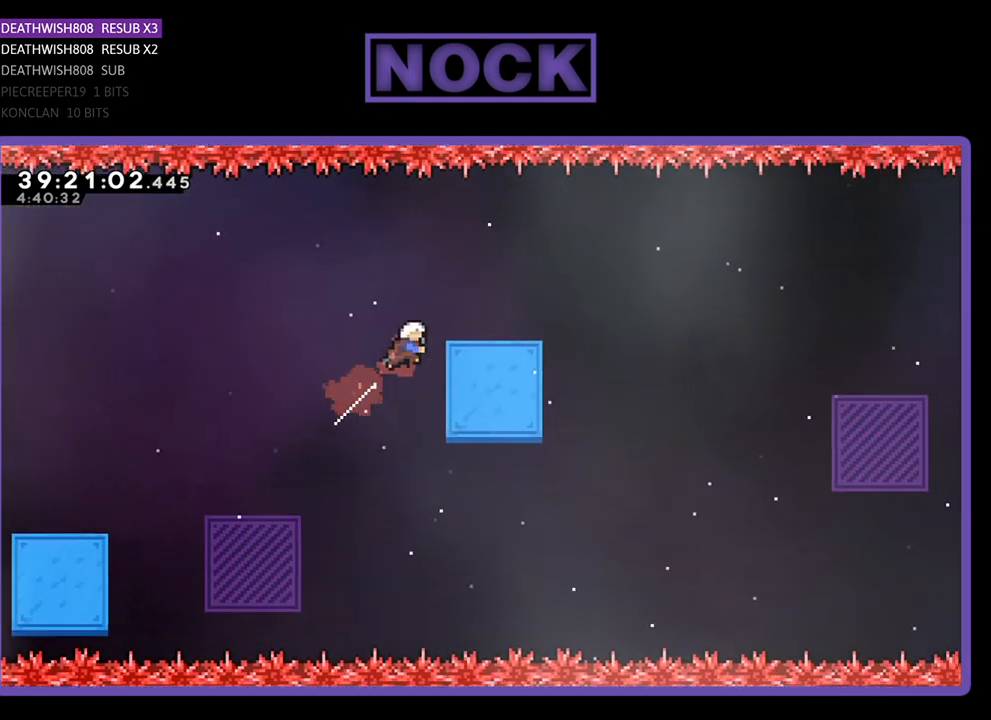
{"buttons": ["R2", "DPAD_UP", "DPAD_RIGHT"], "events": [[133, "CIRCLE", "up"], [167, "DPAD_UP", "up"], [267, "DPAD_RIGHT", "up"], [467, "DPAD_RIGHT", "down"], [467, "DPAD_UP", "down"]]}
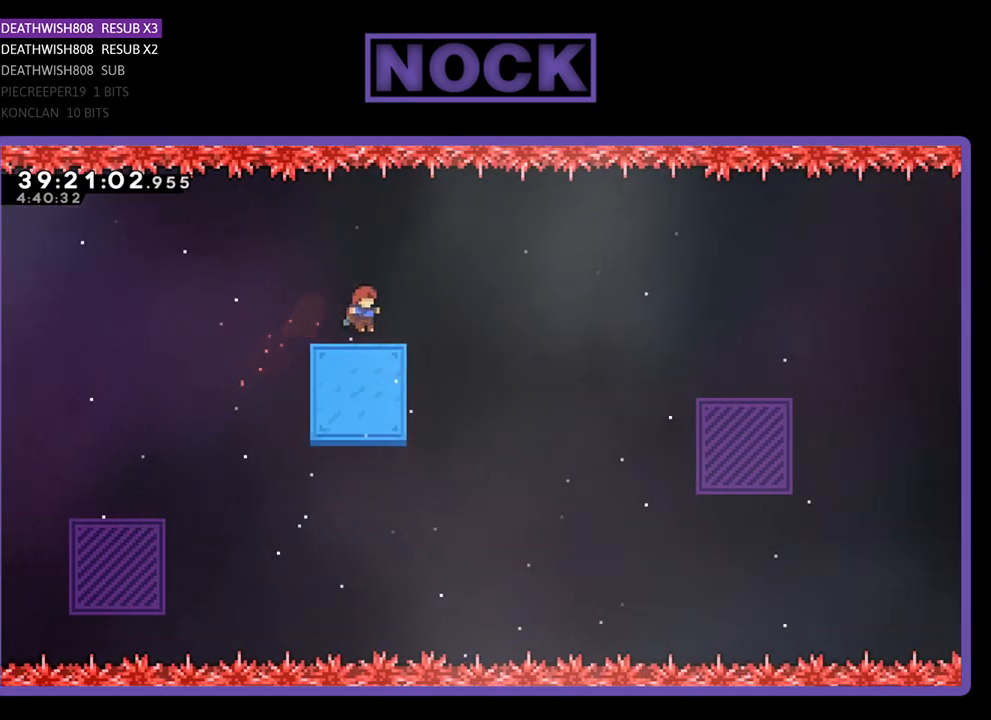
{"buttons": ["R2", "DPAD_RIGHT"], "events": [[67, "DPAD_UP", "up"], [167, "CROSS", "down"], [267, "CROSS", "up"]]}
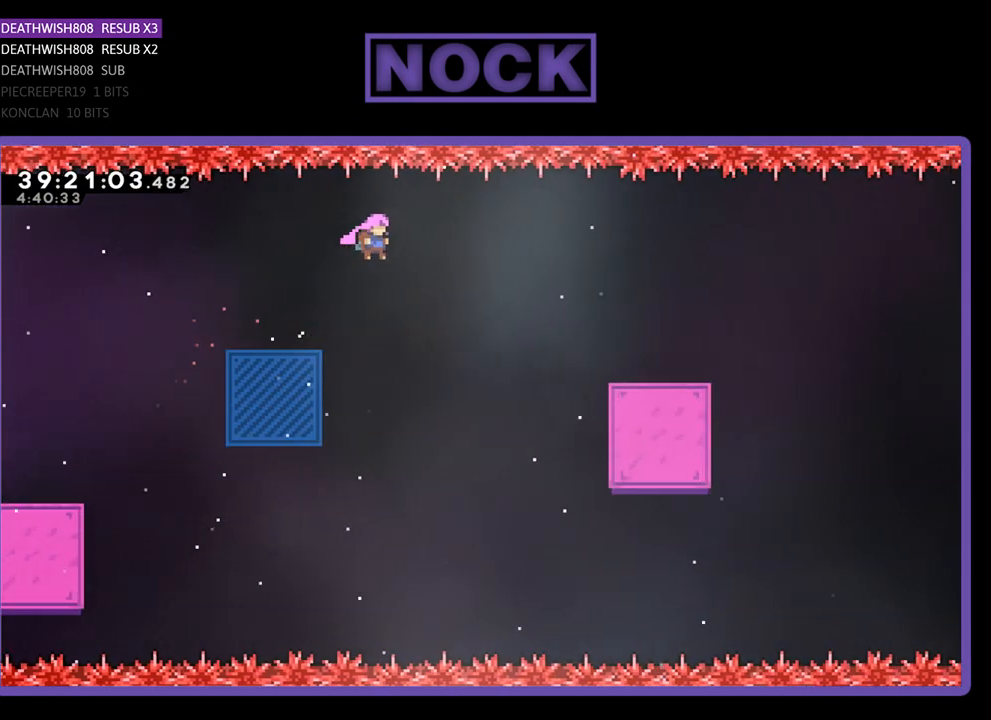
{"buttons": ["R2", "DPAD_RIGHT"], "events": []}